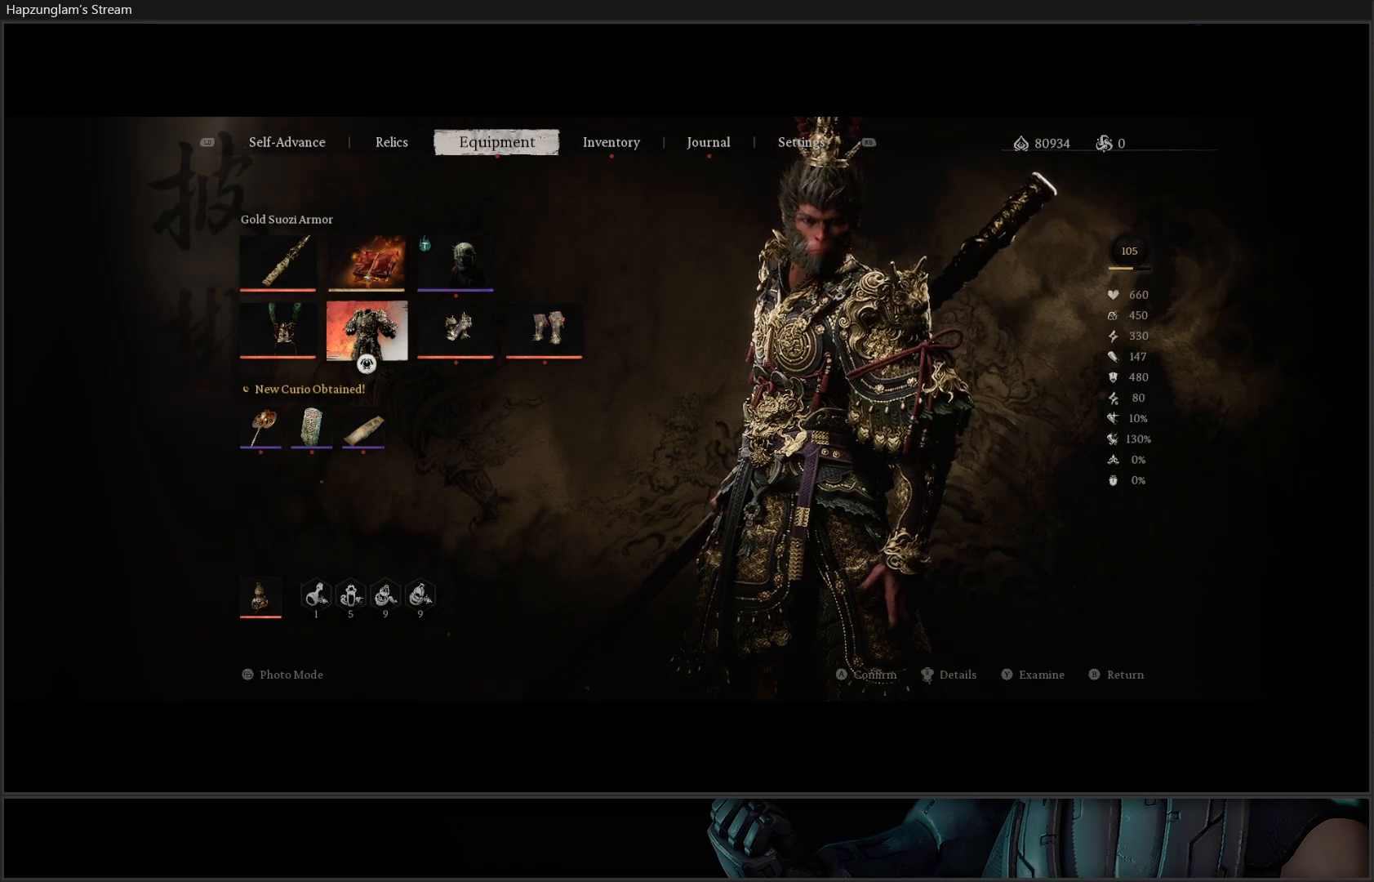
Gameplay with a controller (Xbox layout); each line is a JSON object with the inputs held at the frame after it. "events" lists button and stick changes between this image and that frame as [ms after this image, input, new state], when the widget could be followed in between. Not read: START.
{"buttons": [], "left_stick": "center", "right_stick": "center", "events": [[17, "DPAD_DOWN", "up"], [117, "DPAD_DOWN", "down"], [233, "DPAD_DOWN", "up"], [317, "DPAD_DOWN", "down"], [400, "DPAD_DOWN", "up"]]}
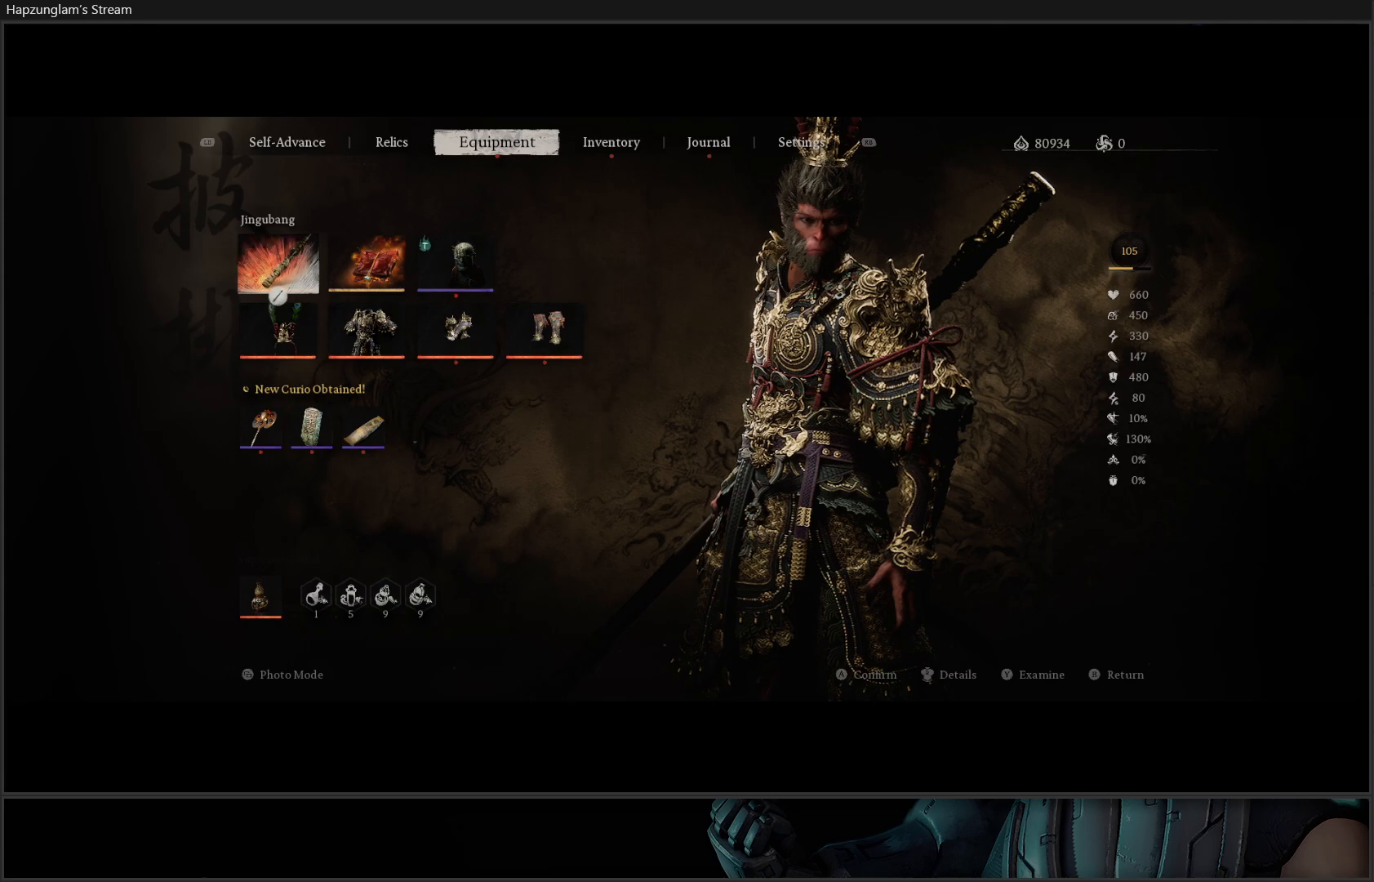
{"buttons": [], "left_stick": "center", "right_stick": "center", "events": [[134, "DPAD_UP", "down"], [267, "DPAD_UP", "up"]]}
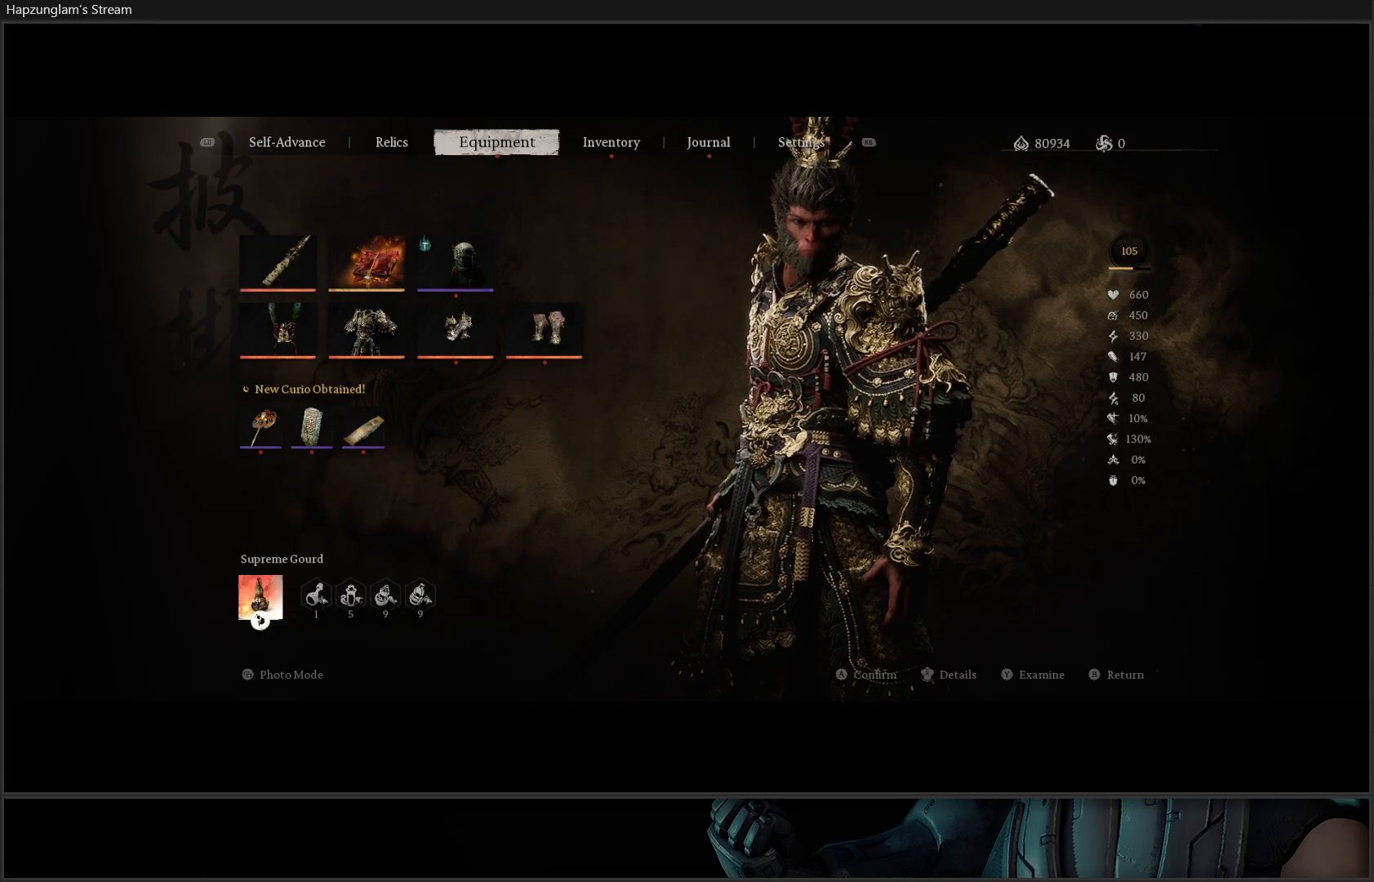
{"buttons": [], "left_stick": "center", "right_stick": "center", "events": [[50, "DPAD_UP", "down"], [150, "DPAD_UP", "up"], [183, "DPAD_UP", "down"], [283, "DPAD_UP", "up"], [367, "DPAD_RIGHT", "down"], [500, "DPAD_RIGHT", "up"]]}
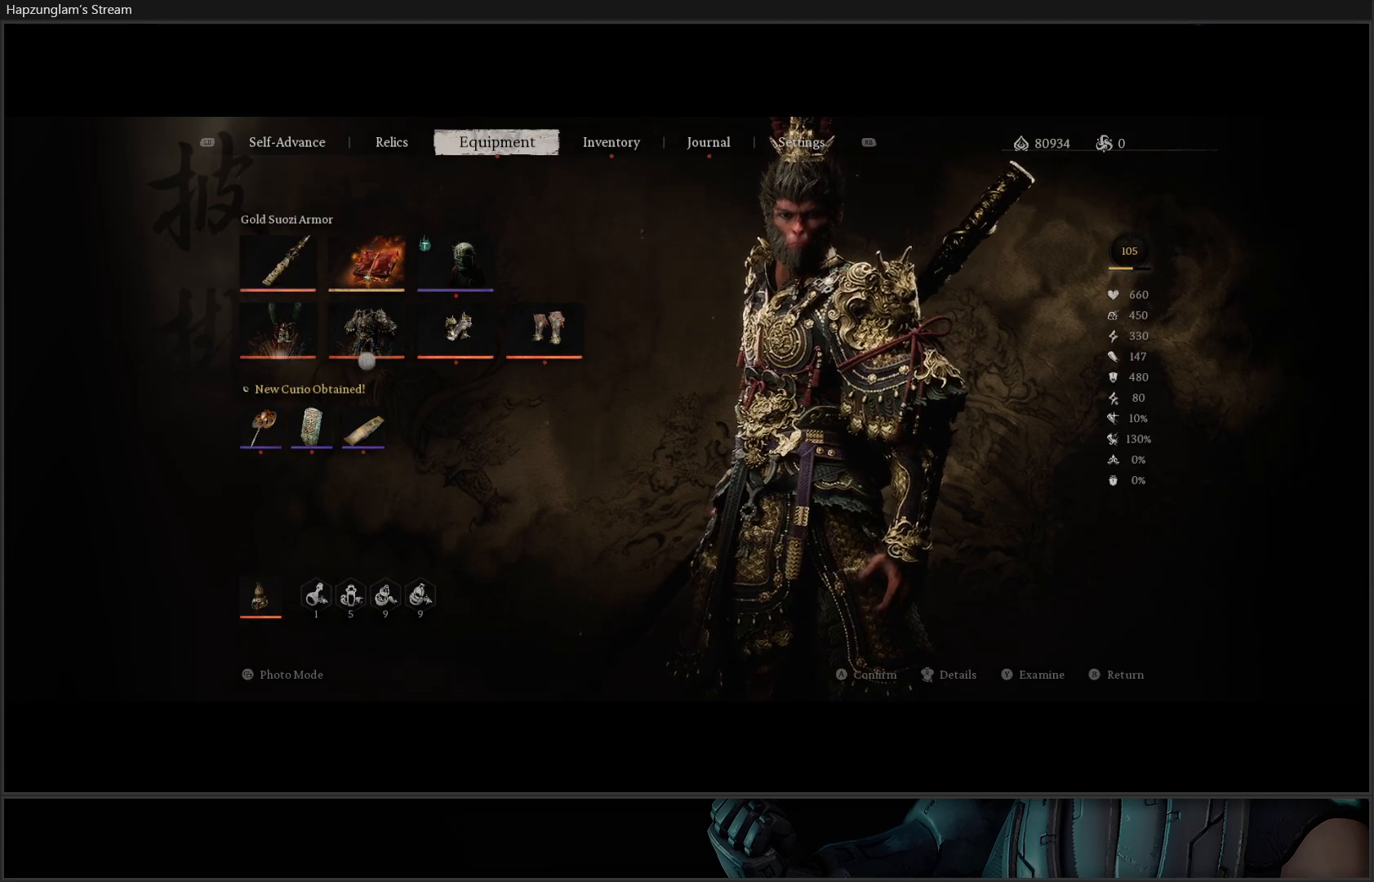
{"buttons": [], "left_stick": "center", "right_stick": "center", "events": [[184, "DPAD_UP", "down"], [301, "DPAD_UP", "up"], [351, "A", "down"], [501, "A", "up"]]}
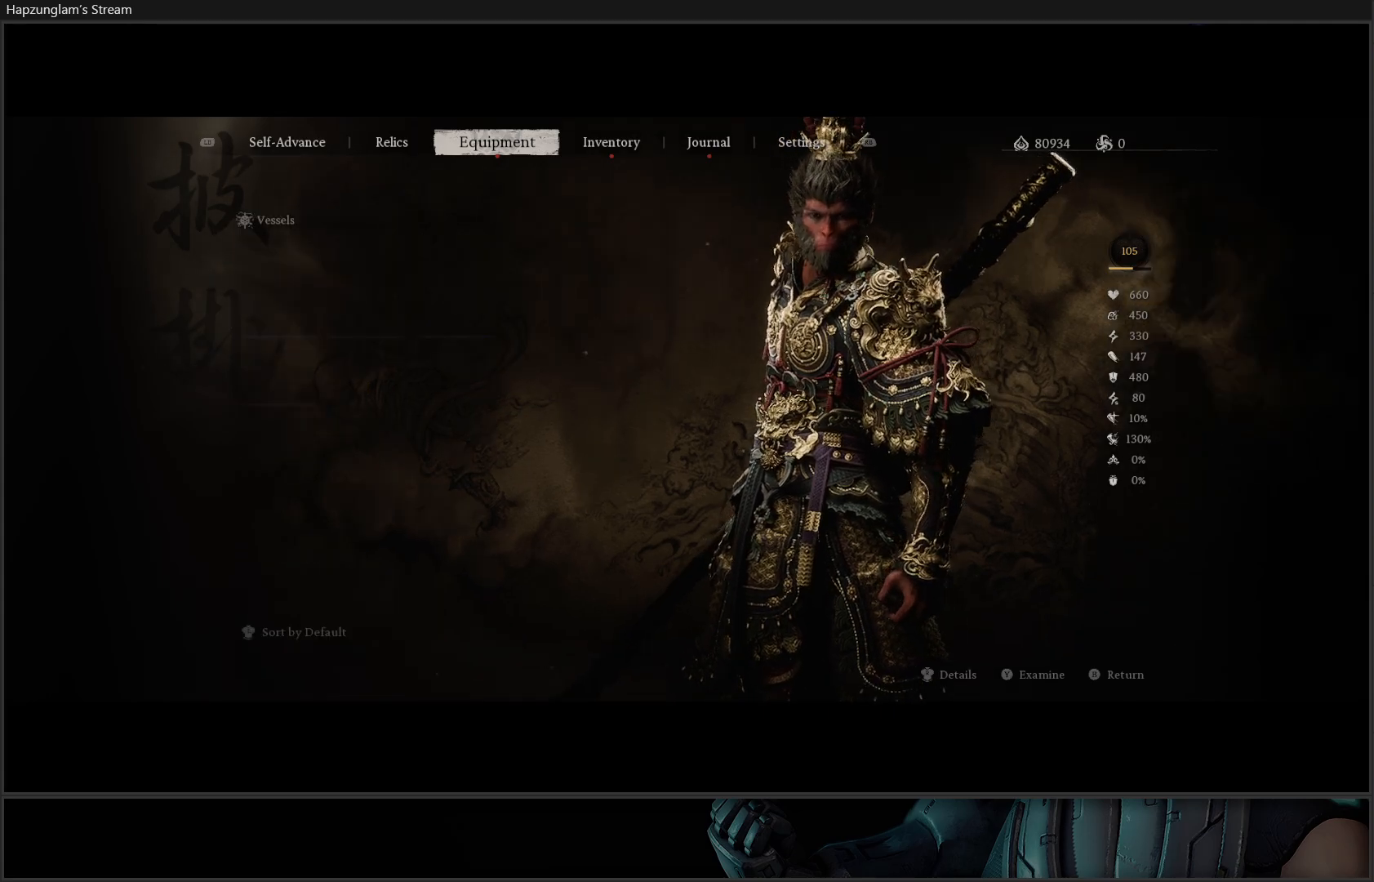
{"buttons": ["DPAD_RIGHT"], "left_stick": "center", "right_stick": "center", "events": [[450, "DPAD_RIGHT", "down"]]}
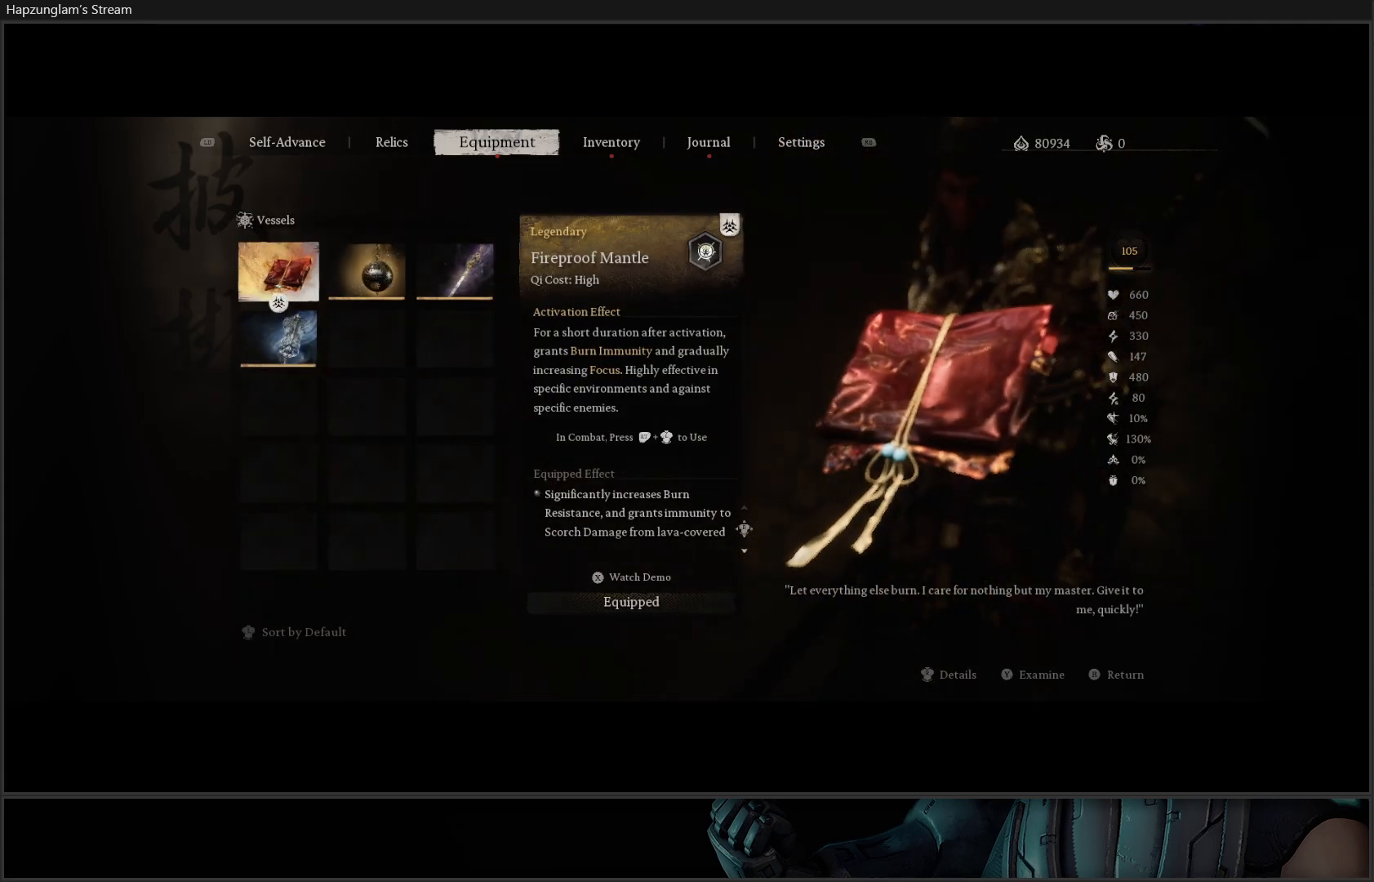
{"buttons": [], "left_stick": "center", "right_stick": "center", "events": [[50, "DPAD_RIGHT", "up"], [134, "DPAD_RIGHT", "down"], [251, "DPAD_RIGHT", "up"], [384, "A", "down"], [451, "A", "up"]]}
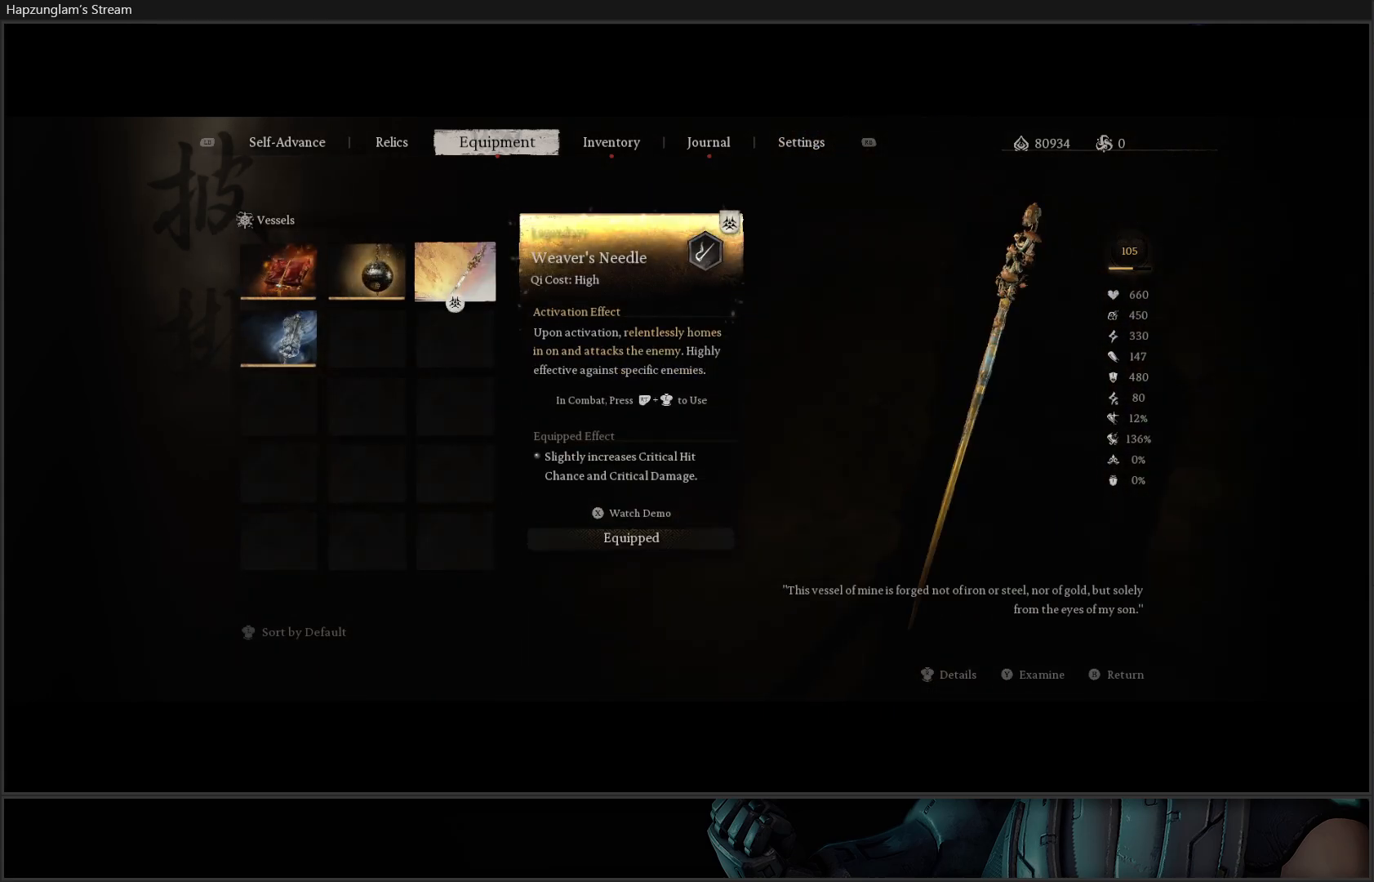
{"buttons": [], "left_stick": "center", "right_stick": "center", "events": [[200, "B", "down"], [300, "B", "up"]]}
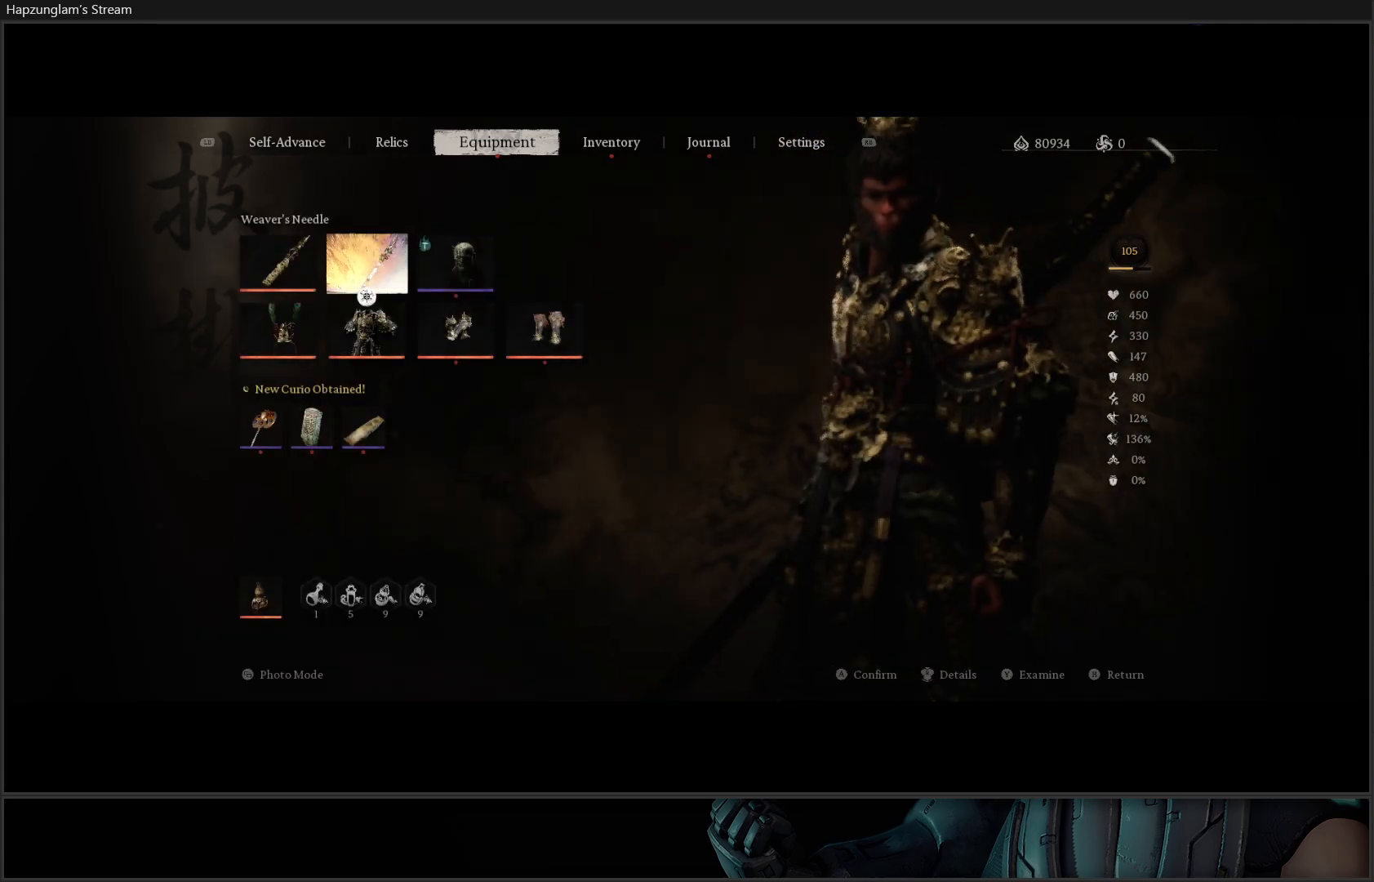
{"buttons": [], "left_stick": "center", "right_stick": "center", "events": []}
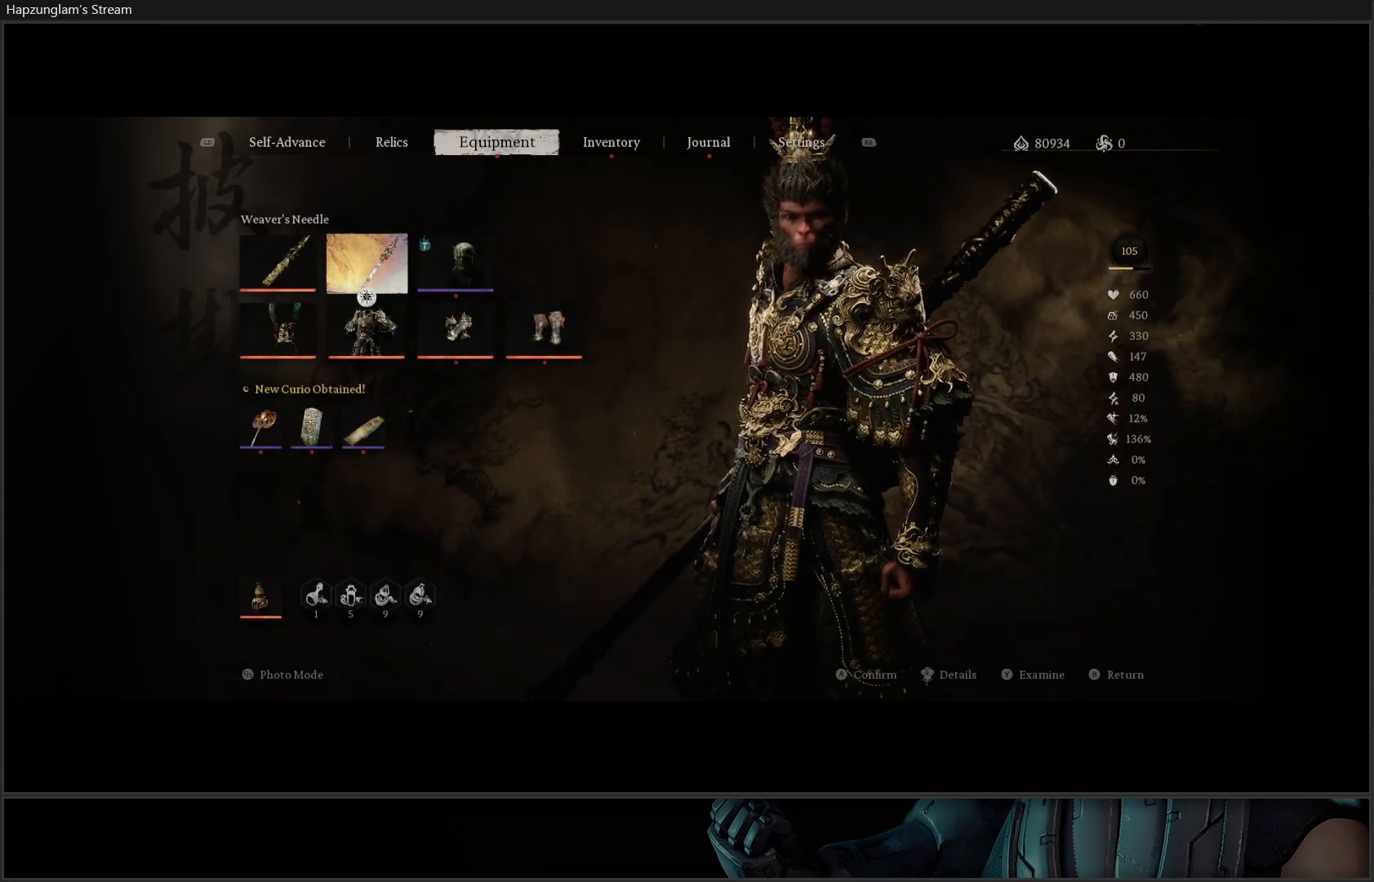
{"buttons": [], "left_stick": "center", "right_stick": "center", "events": []}
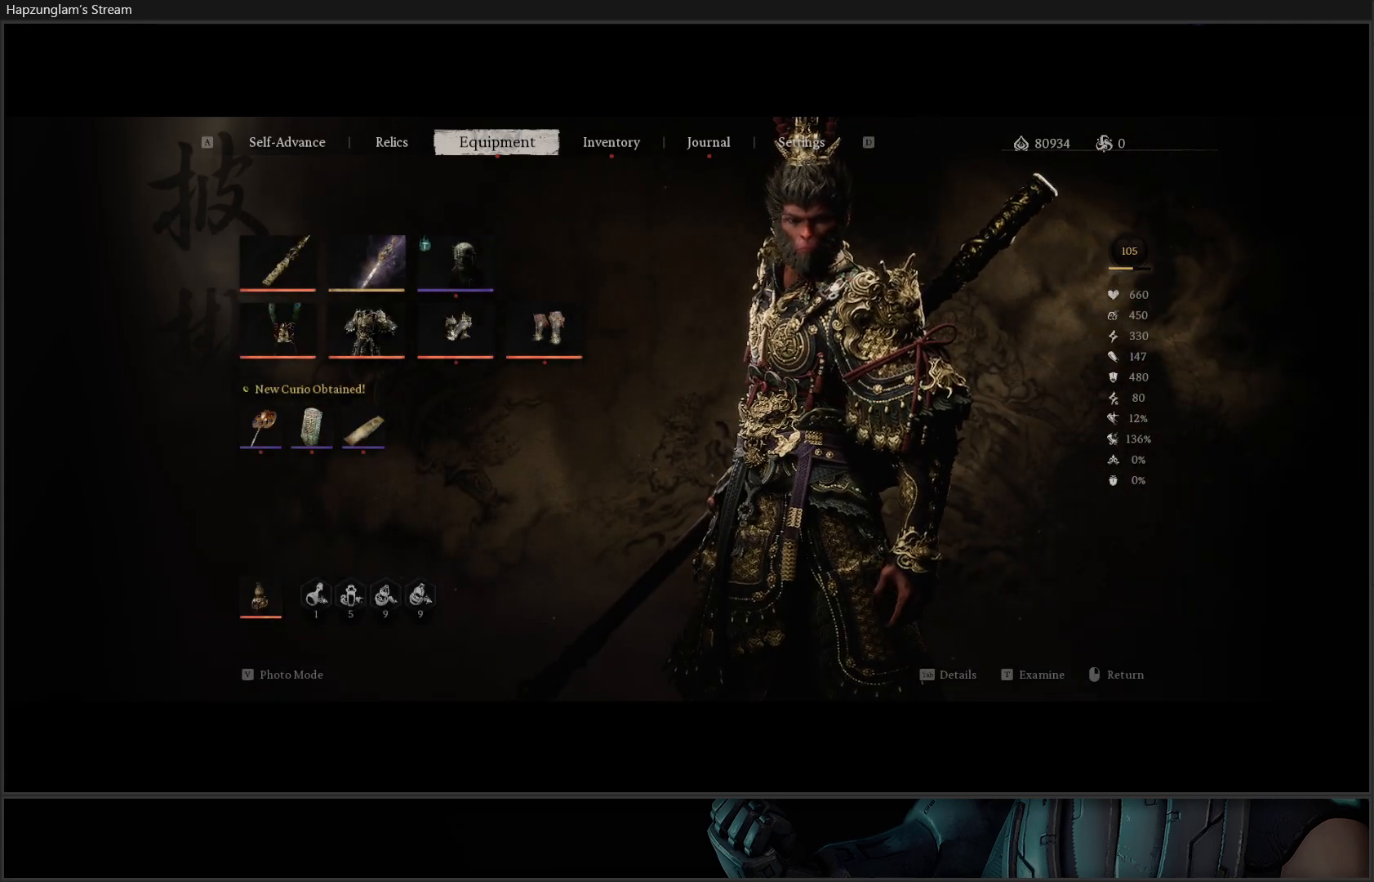
{"buttons": [], "left_stick": "center", "right_stick": "center", "events": []}
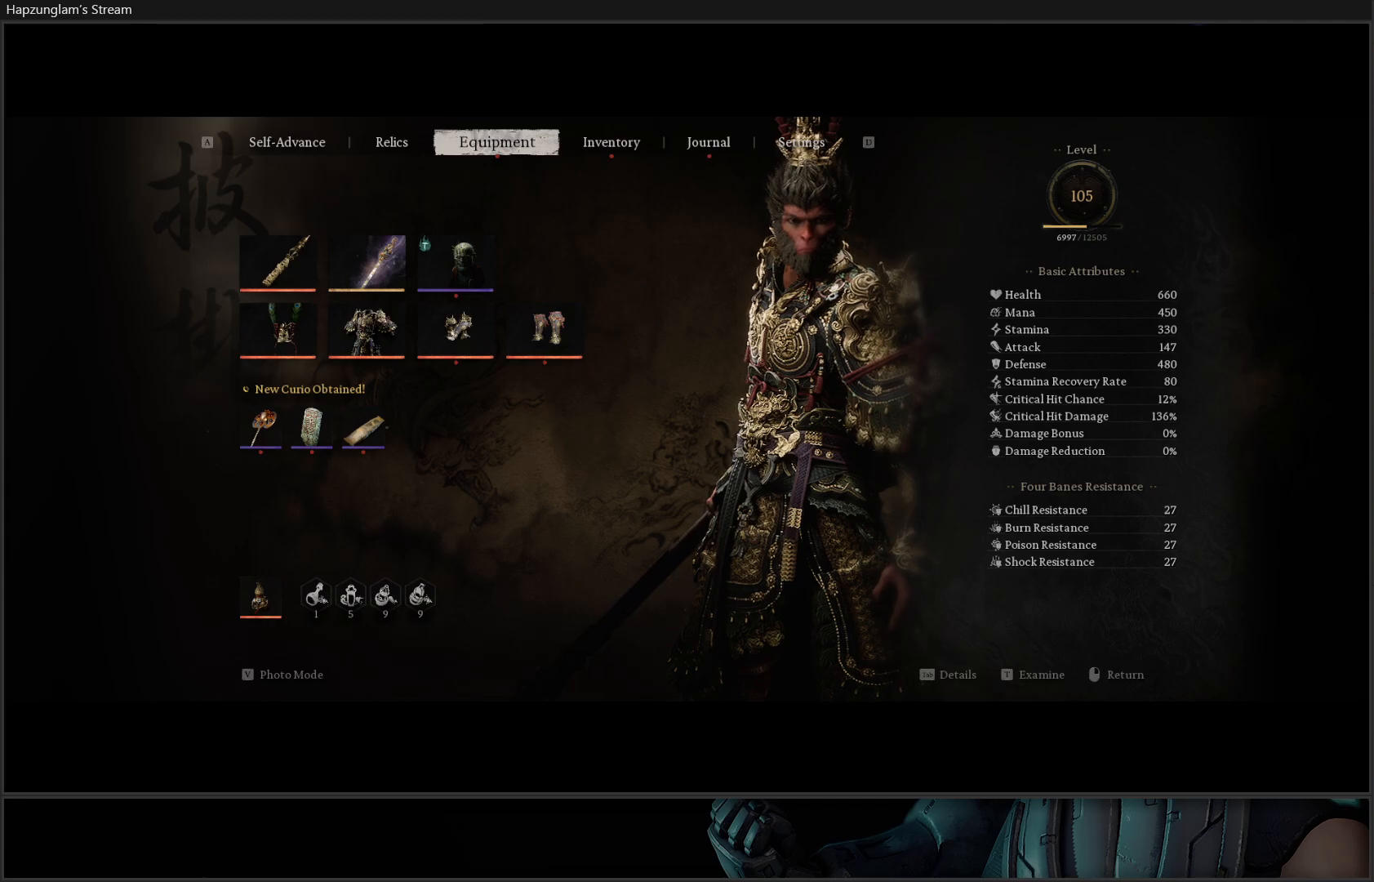
{"buttons": [], "left_stick": "center", "right_stick": "center", "events": []}
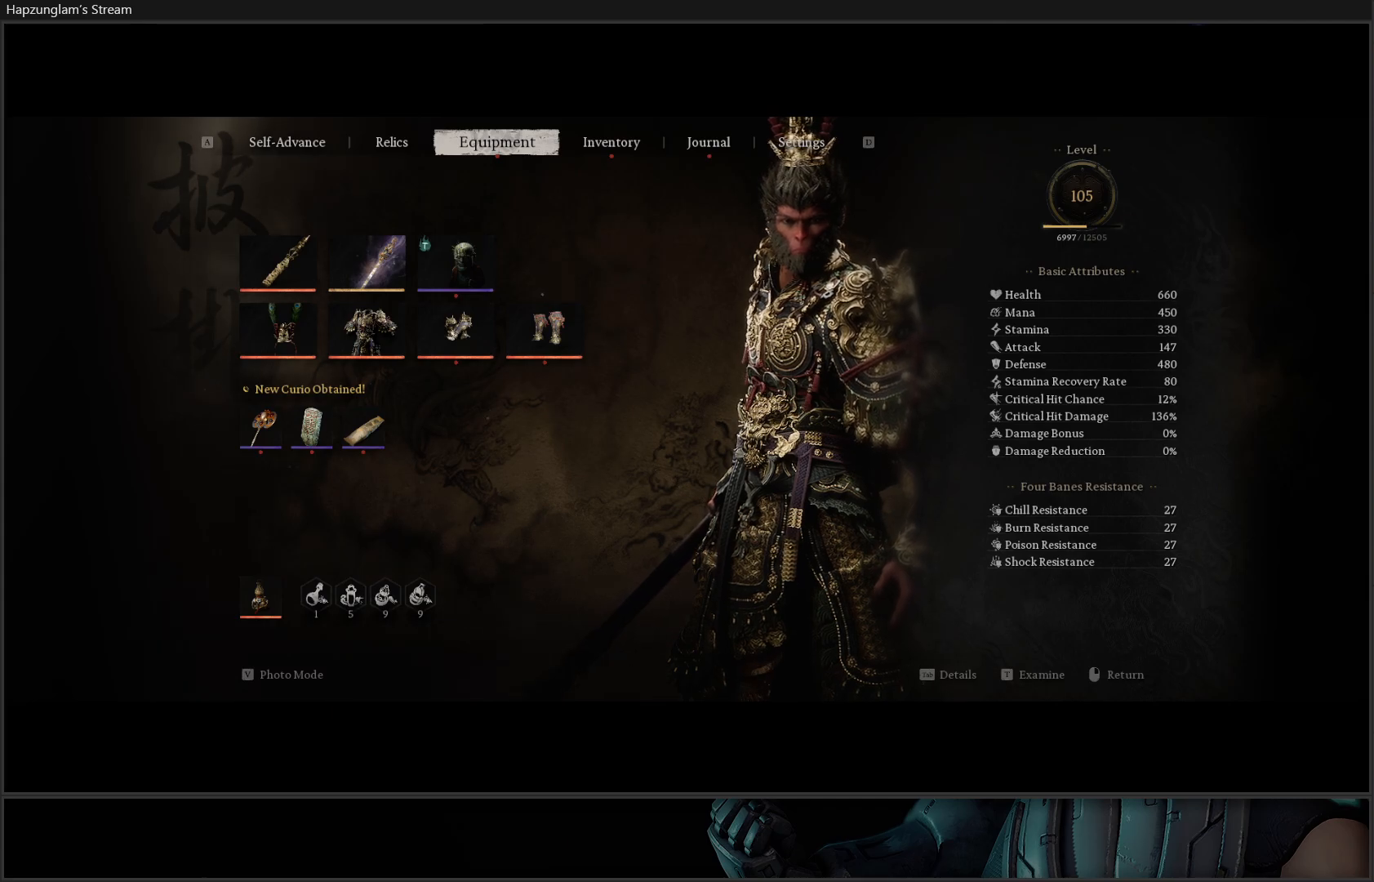
{"buttons": [], "left_stick": "center", "right_stick": "center", "events": []}
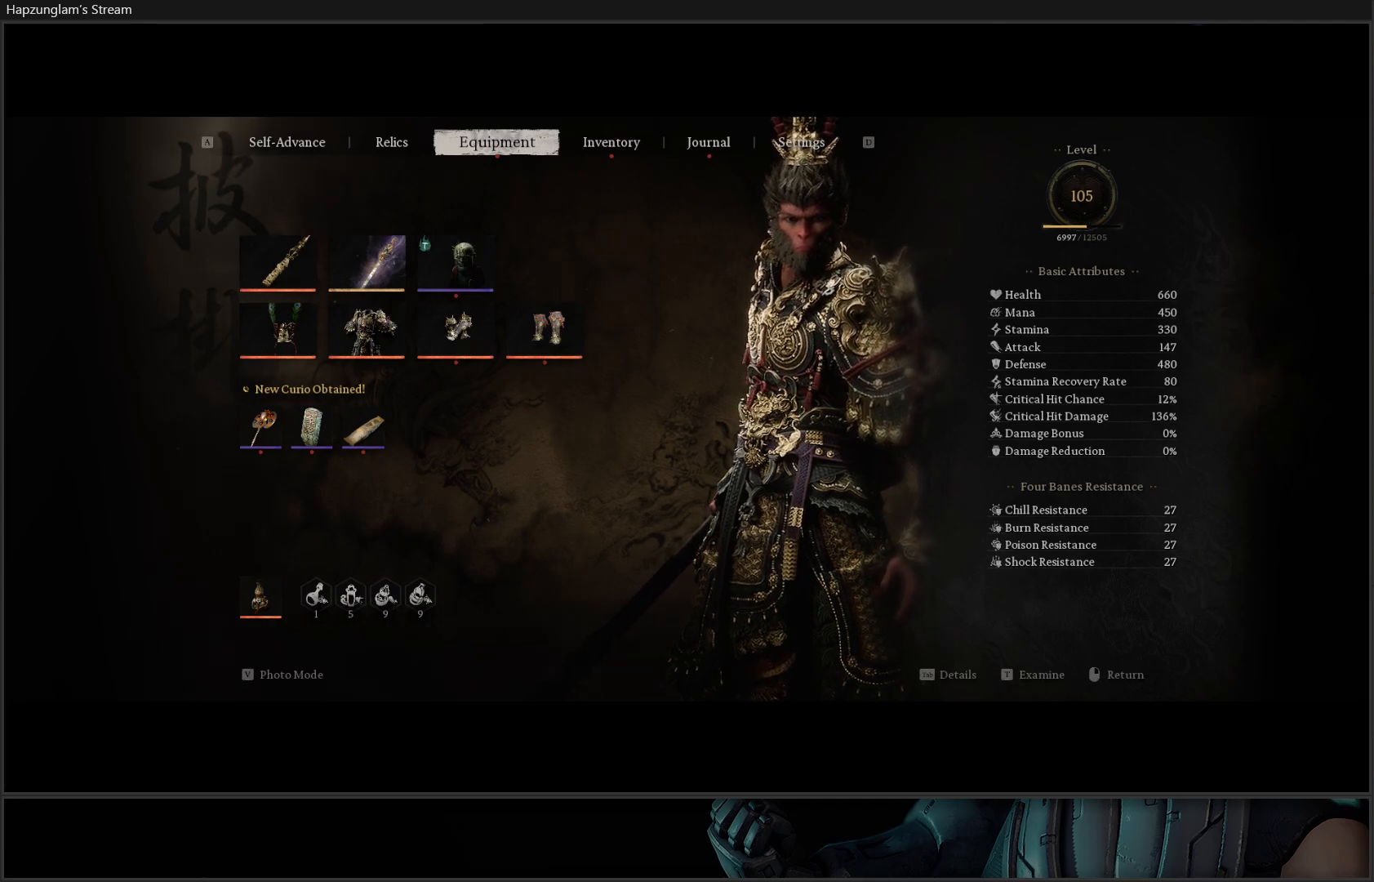
{"buttons": ["B"], "left_stick": "center", "right_stick": "center", "events": [[33, "B", "down"], [167, "B", "up"], [334, "B", "down"], [400, "B", "up"], [500, "B", "down"]]}
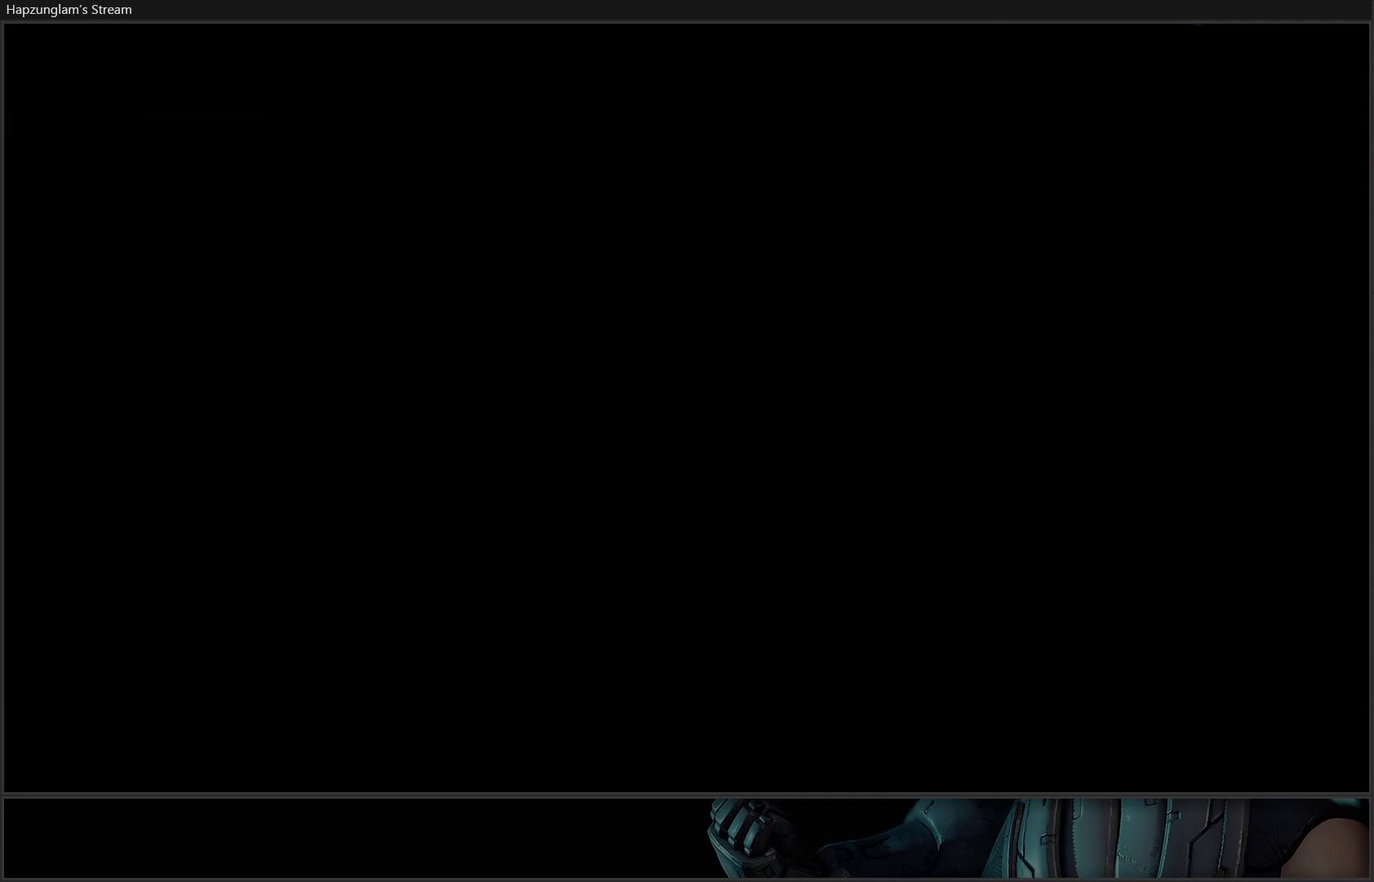
{"buttons": [], "left_stick": "center", "right_stick": "center", "events": [[50, "B", "up"]]}
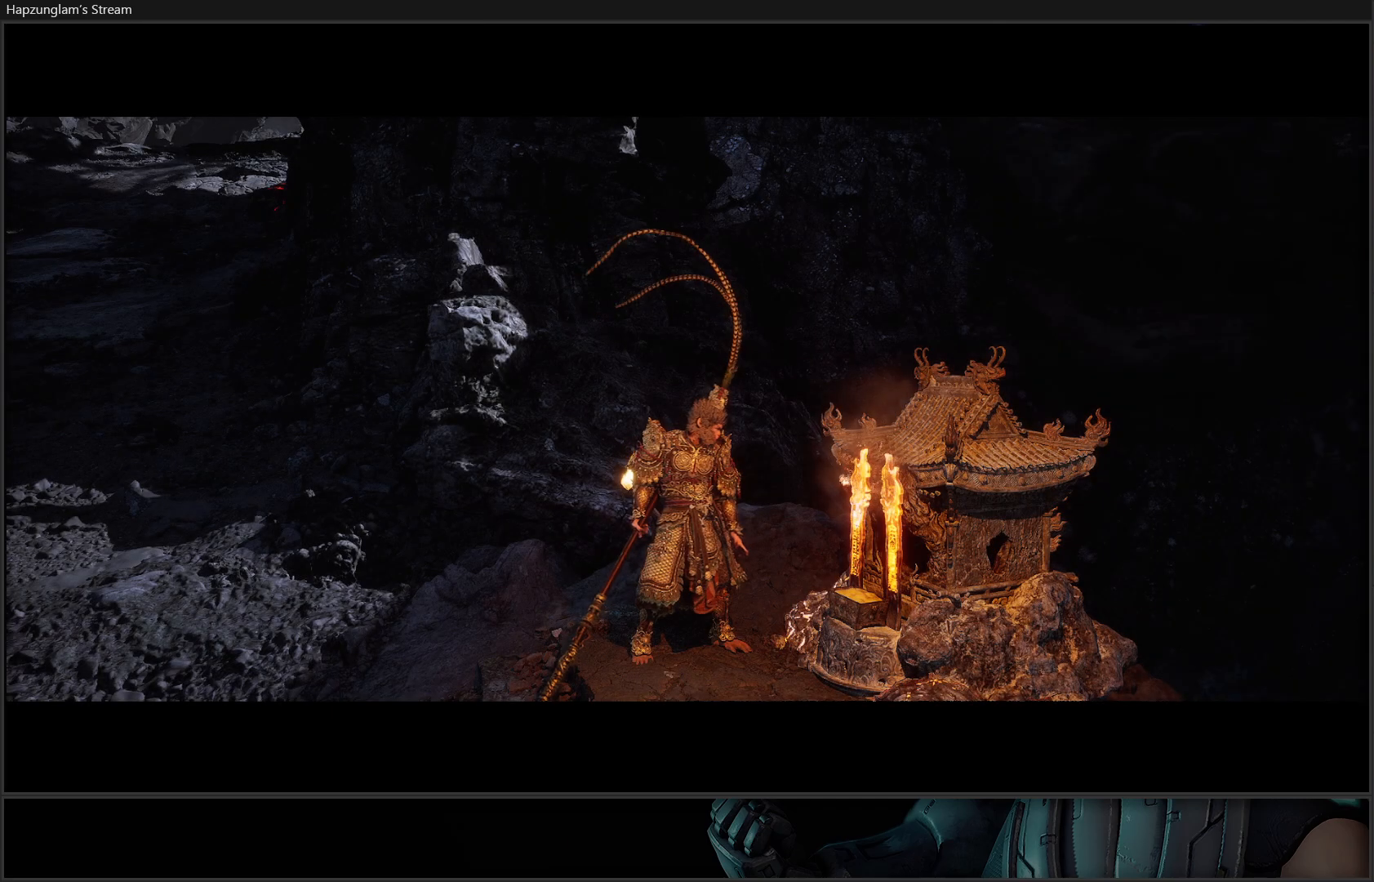
{"buttons": [], "left_stick": "left", "right_stick": "left", "events": [[133, "B", "down"], [183, "B", "up"], [417, "left_stick", "left"], [484, "right_stick", "left"]]}
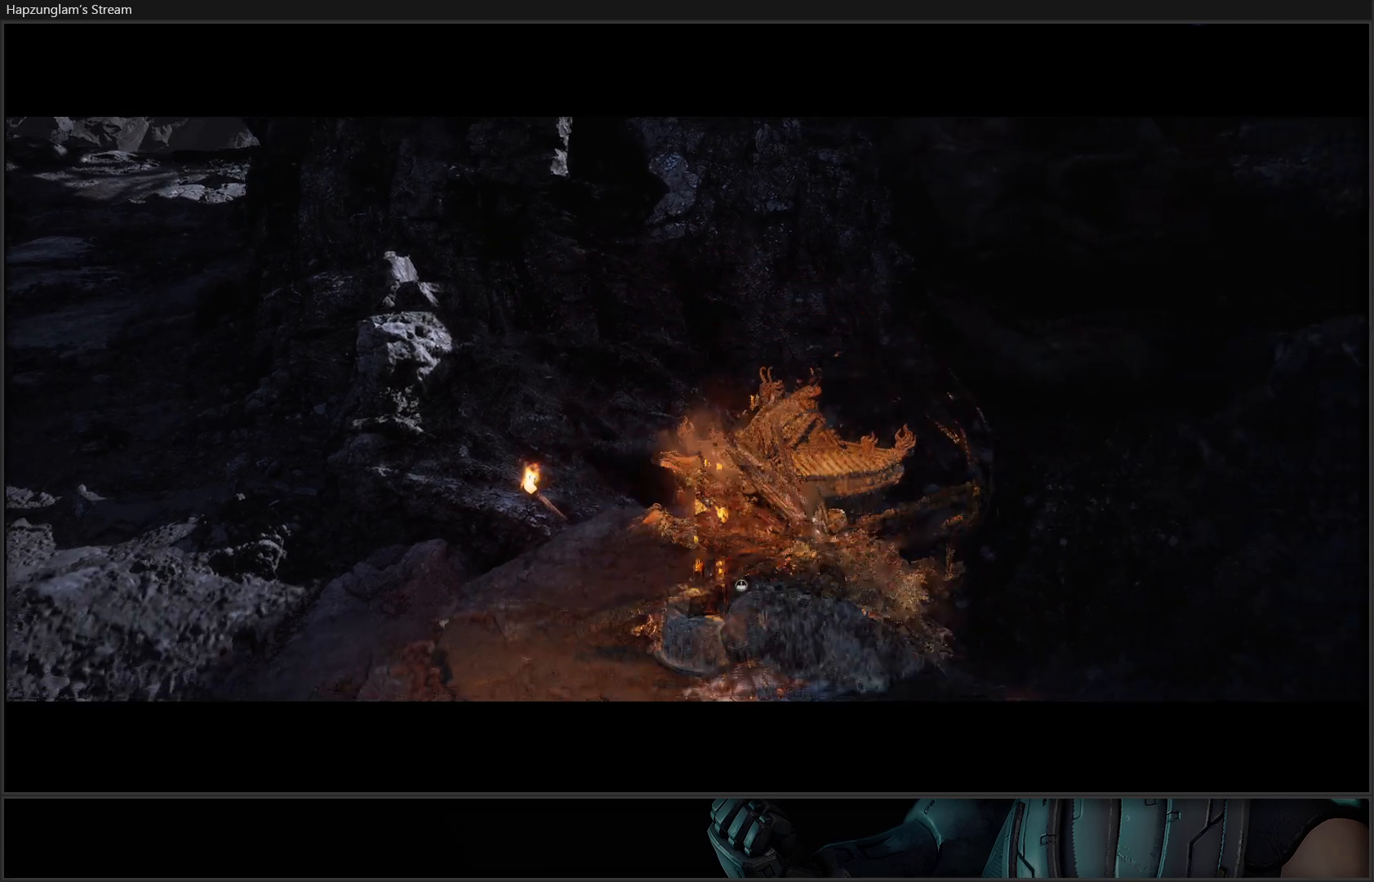
{"buttons": [], "left_stick": "up-left", "right_stick": "left", "events": [[417, "left_stick", "up-left"]]}
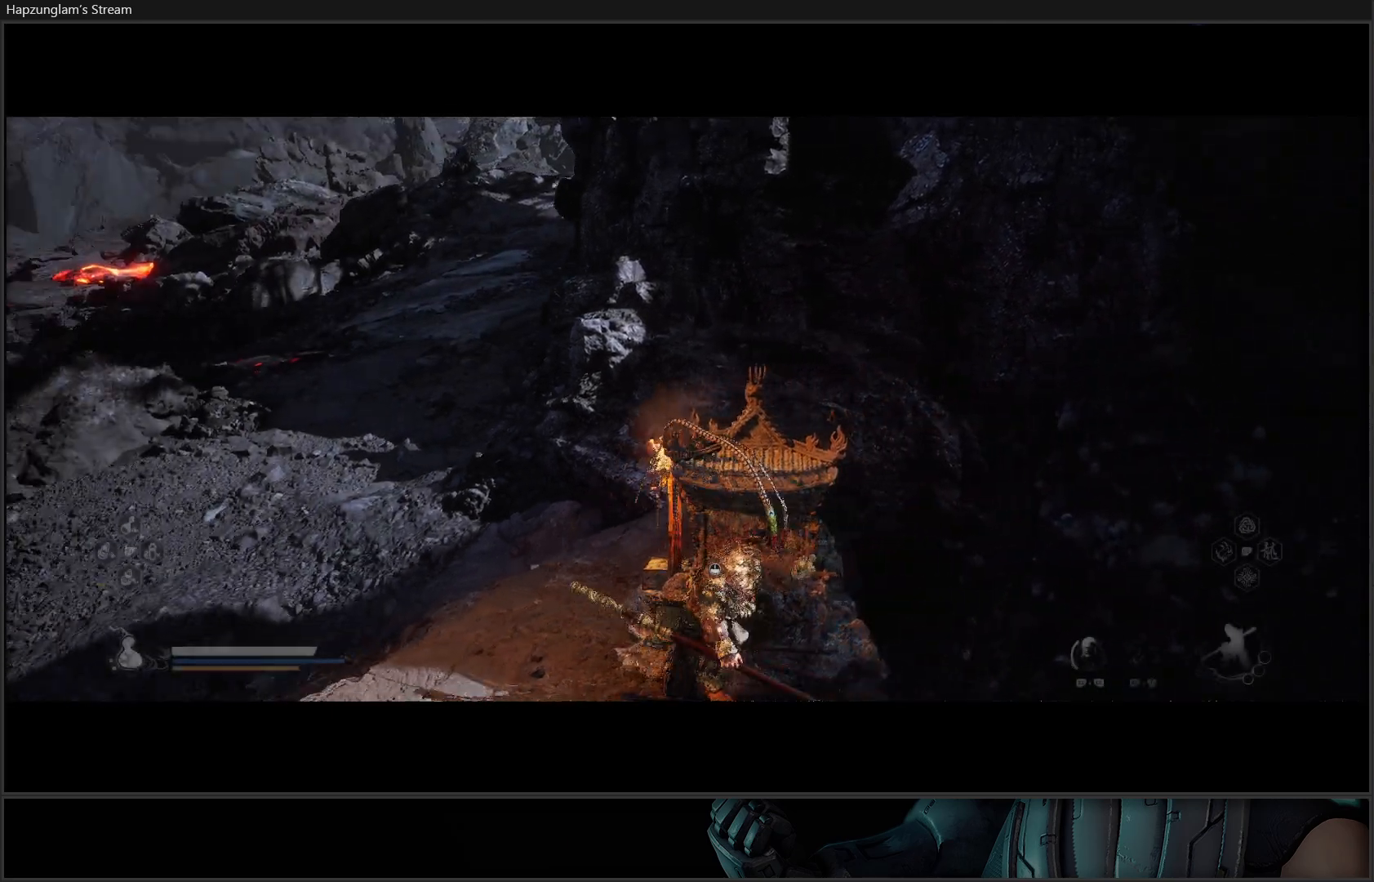
{"buttons": [], "left_stick": "up-left", "right_stick": "up-right", "events": [[100, "L3", "down"], [150, "right_stick", "center"], [217, "L3", "up"], [367, "right_stick", "up-right"]]}
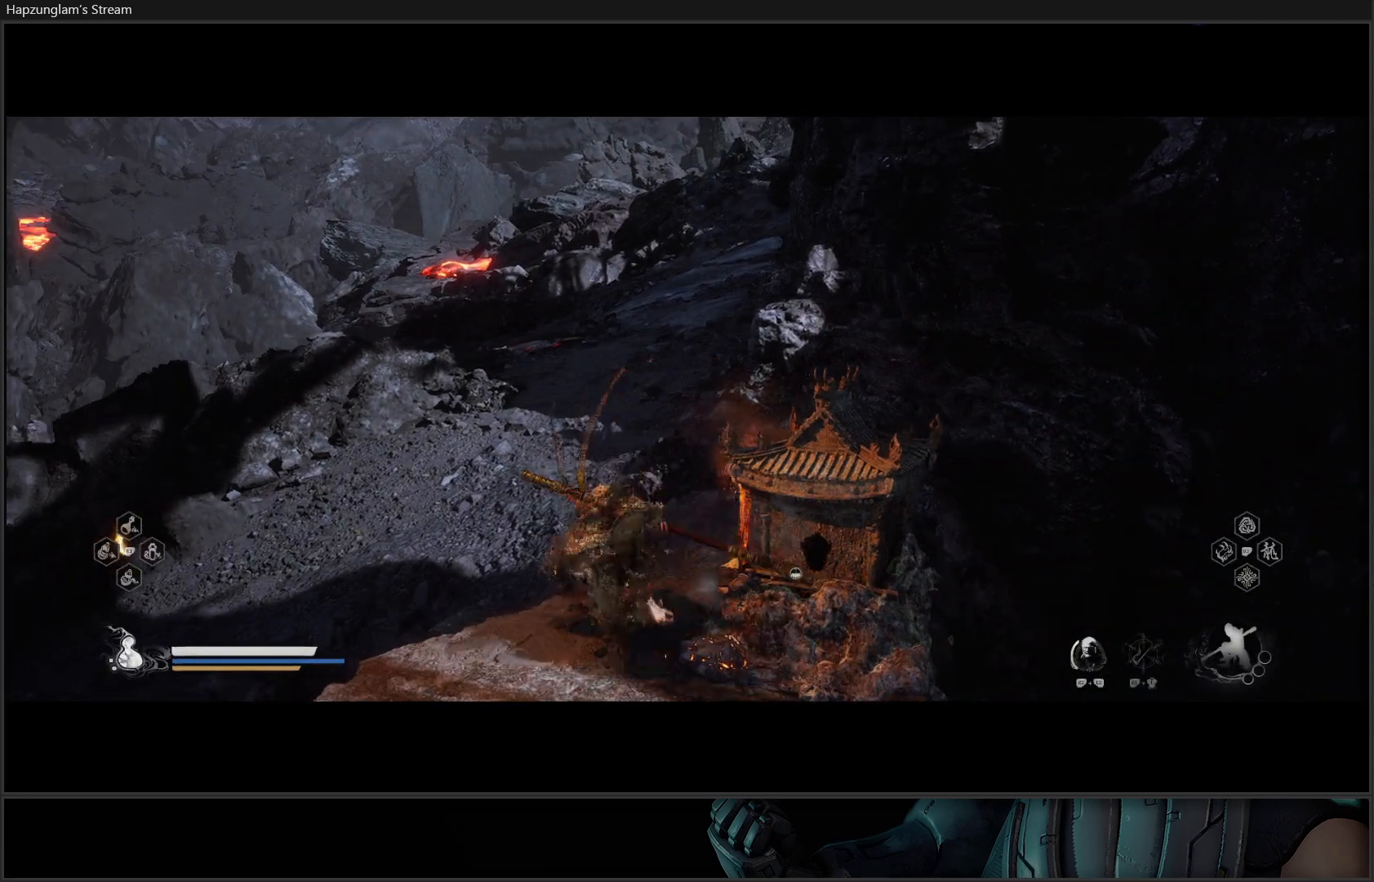
{"buttons": [], "left_stick": "up-left", "right_stick": "up-right", "events": []}
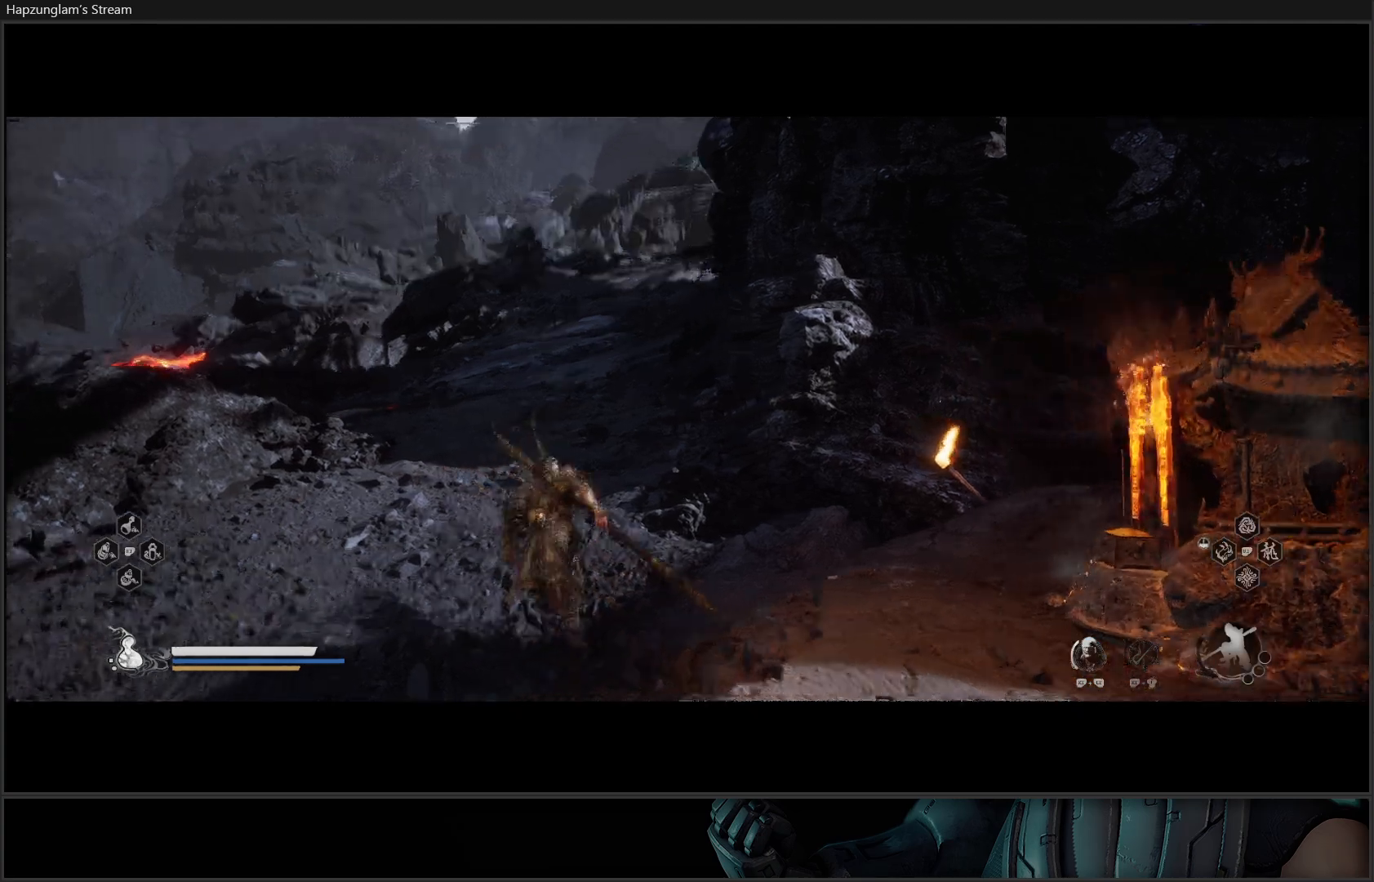
{"buttons": [], "left_stick": "up-left", "right_stick": "center", "events": [[67, "right_stick", "center"]]}
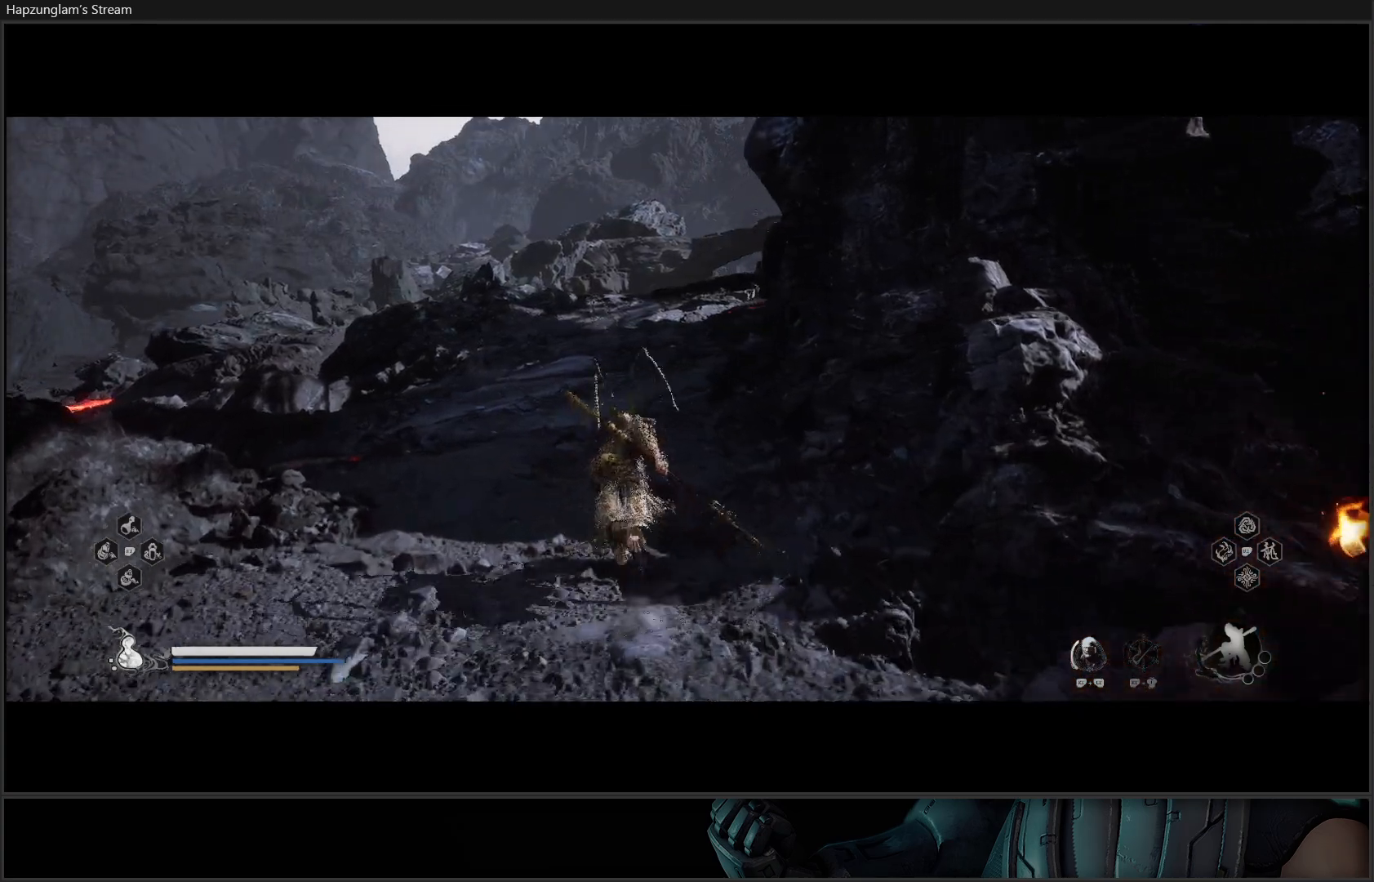
{"buttons": [], "left_stick": "up", "right_stick": "center", "events": [[200, "left_stick", "up"]]}
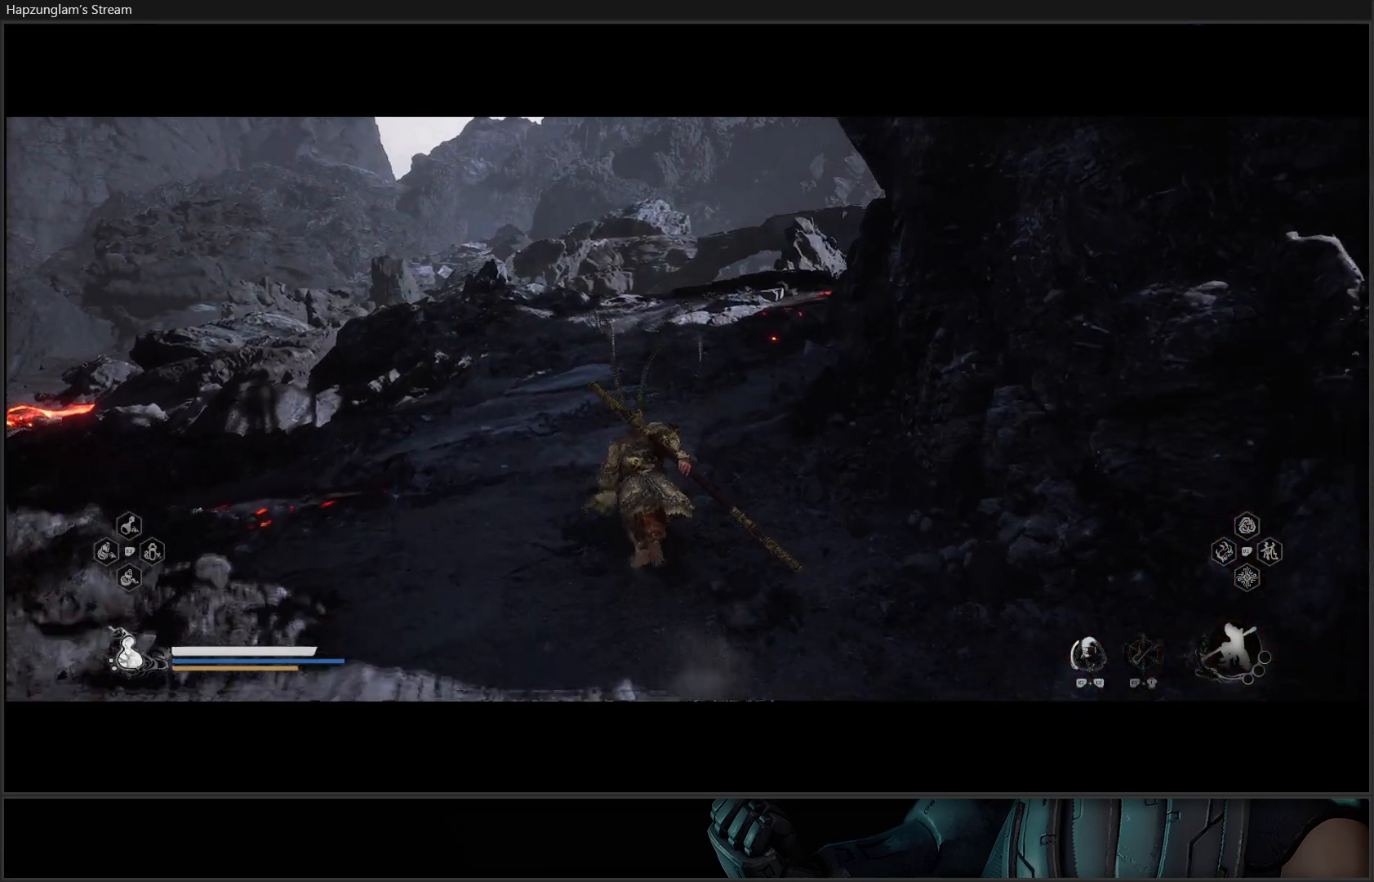
{"buttons": [], "left_stick": "up", "right_stick": "center", "events": []}
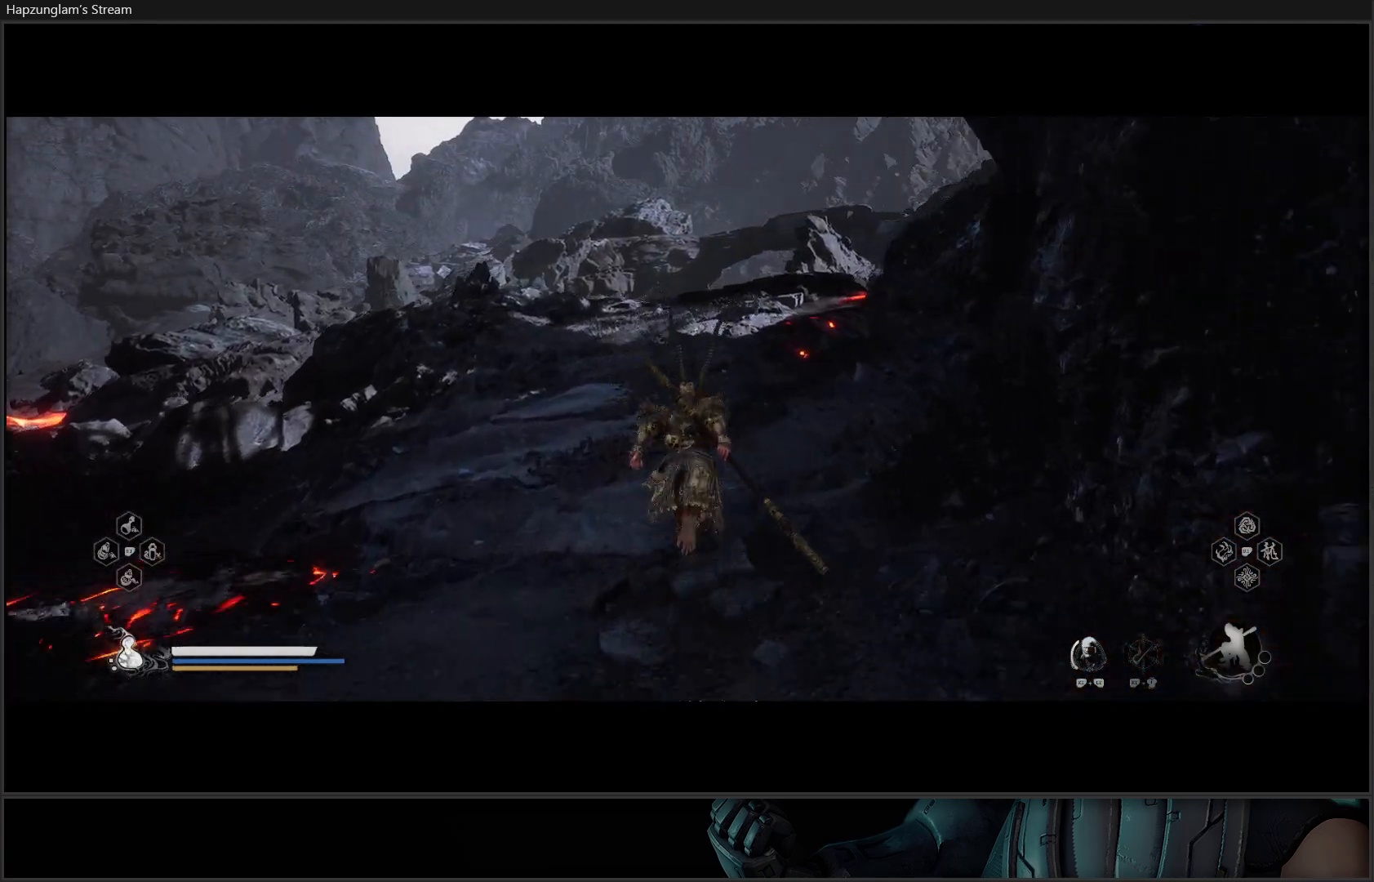
{"buttons": [], "left_stick": "up", "right_stick": "center", "events": [[267, "right_stick", "down"], [467, "right_stick", "center"]]}
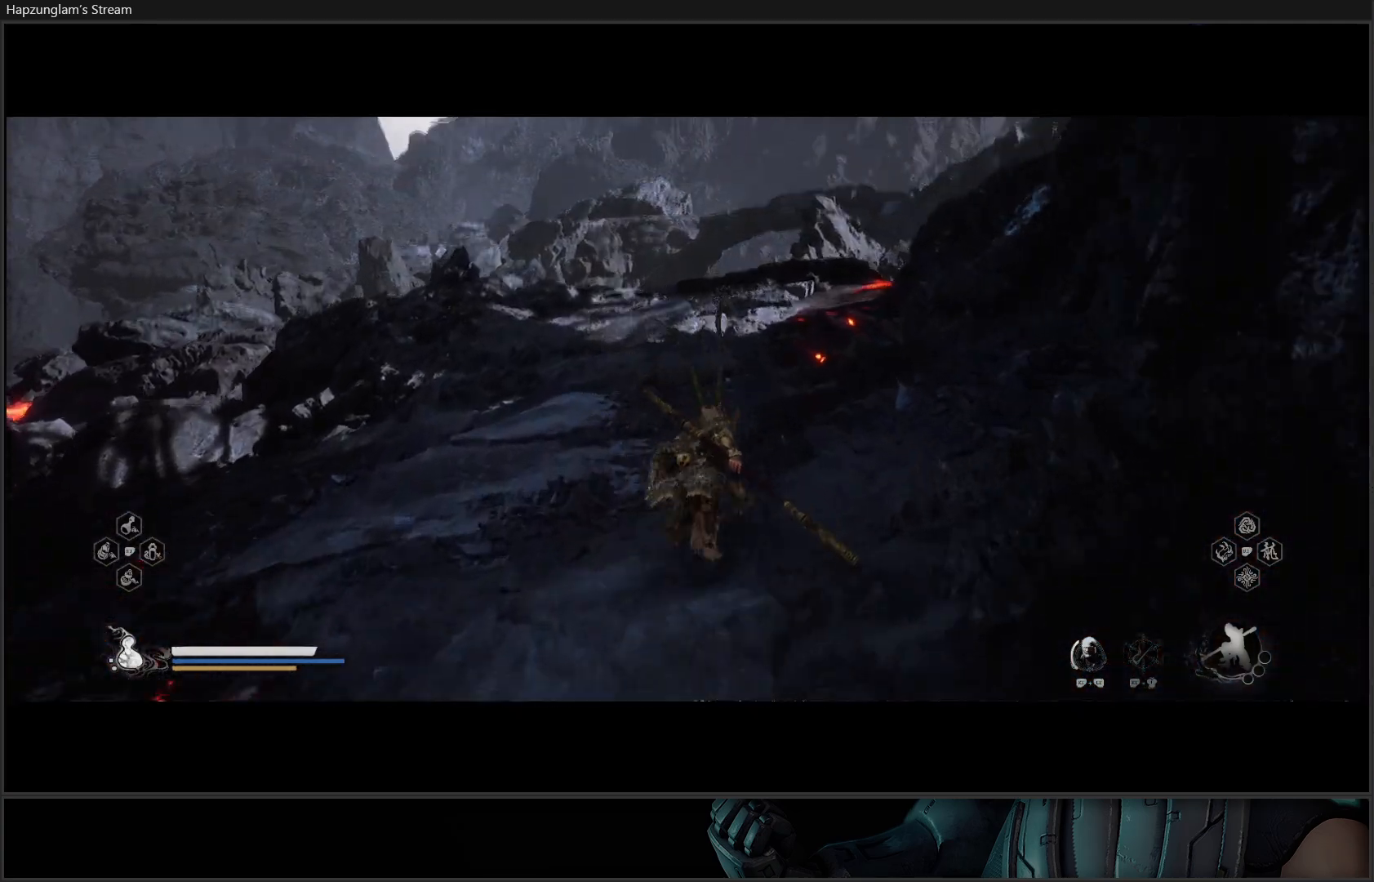
{"buttons": [], "left_stick": "up", "right_stick": "center", "events": [[284, "L3", "down"], [351, "L3", "up"]]}
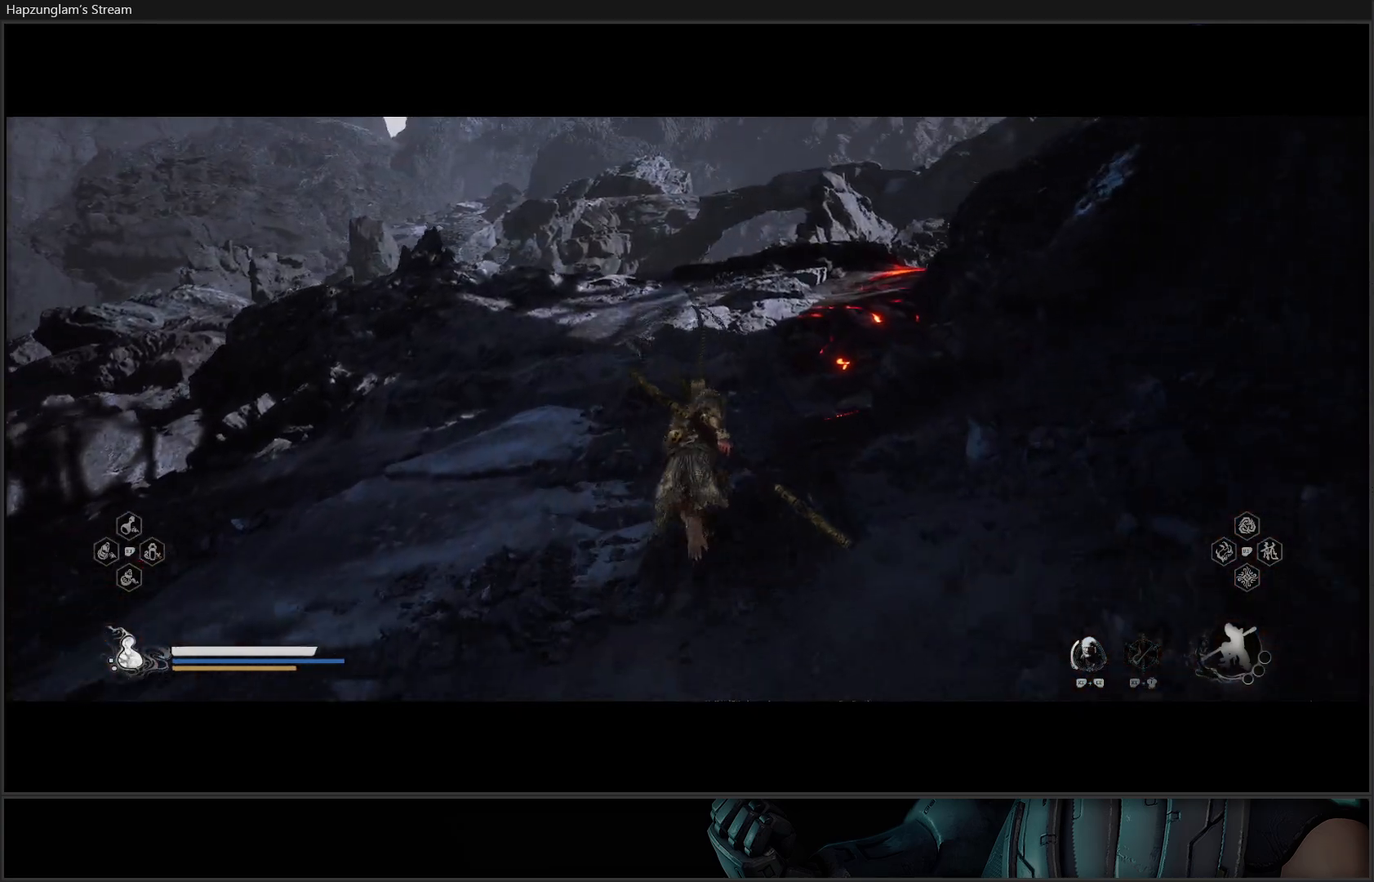
{"buttons": [], "left_stick": "up", "right_stick": "center", "events": [[333, "L3", "down"], [417, "L3", "up"]]}
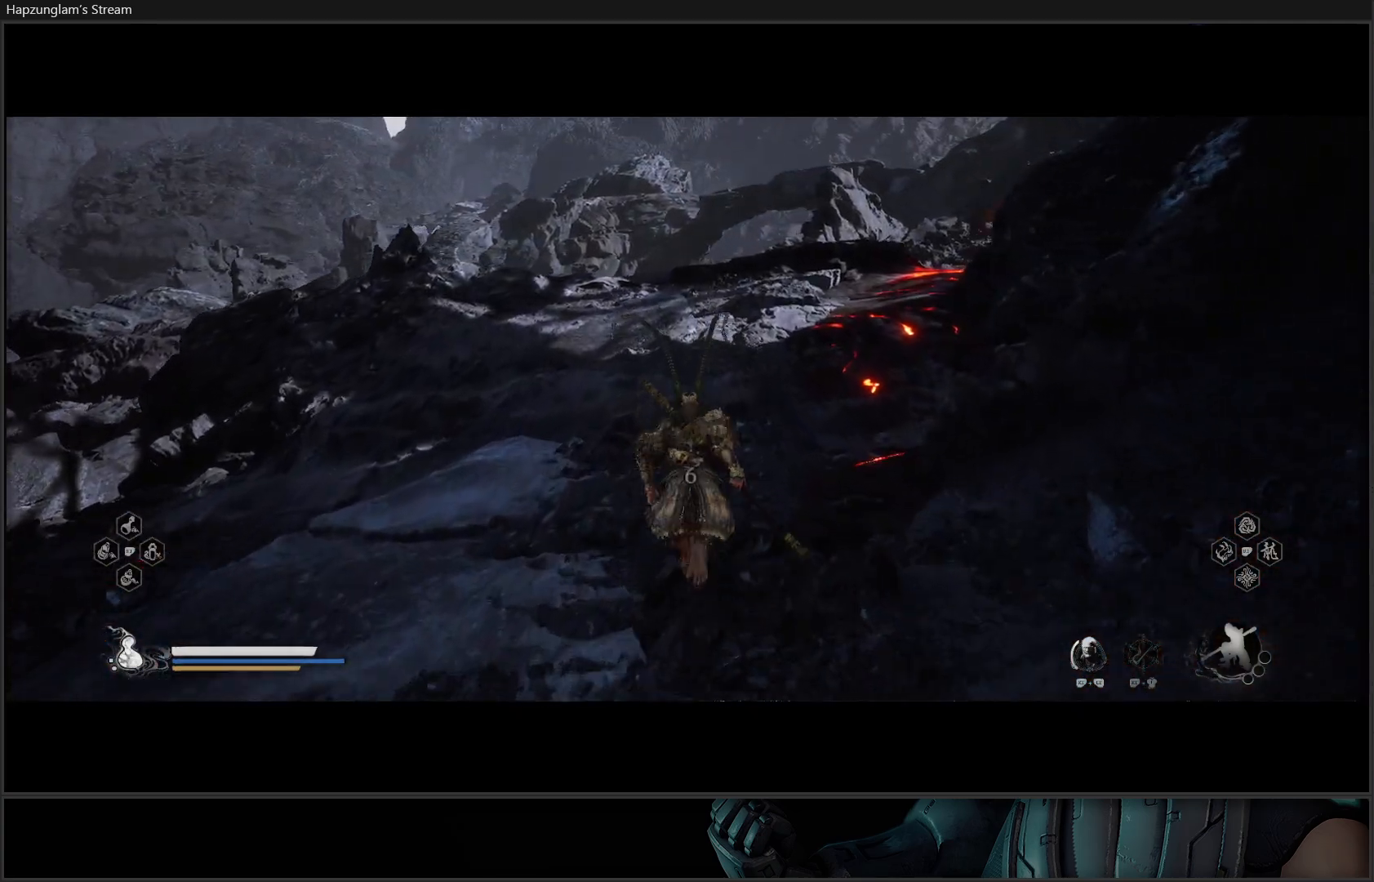
{"buttons": [], "left_stick": "up", "right_stick": "center", "events": []}
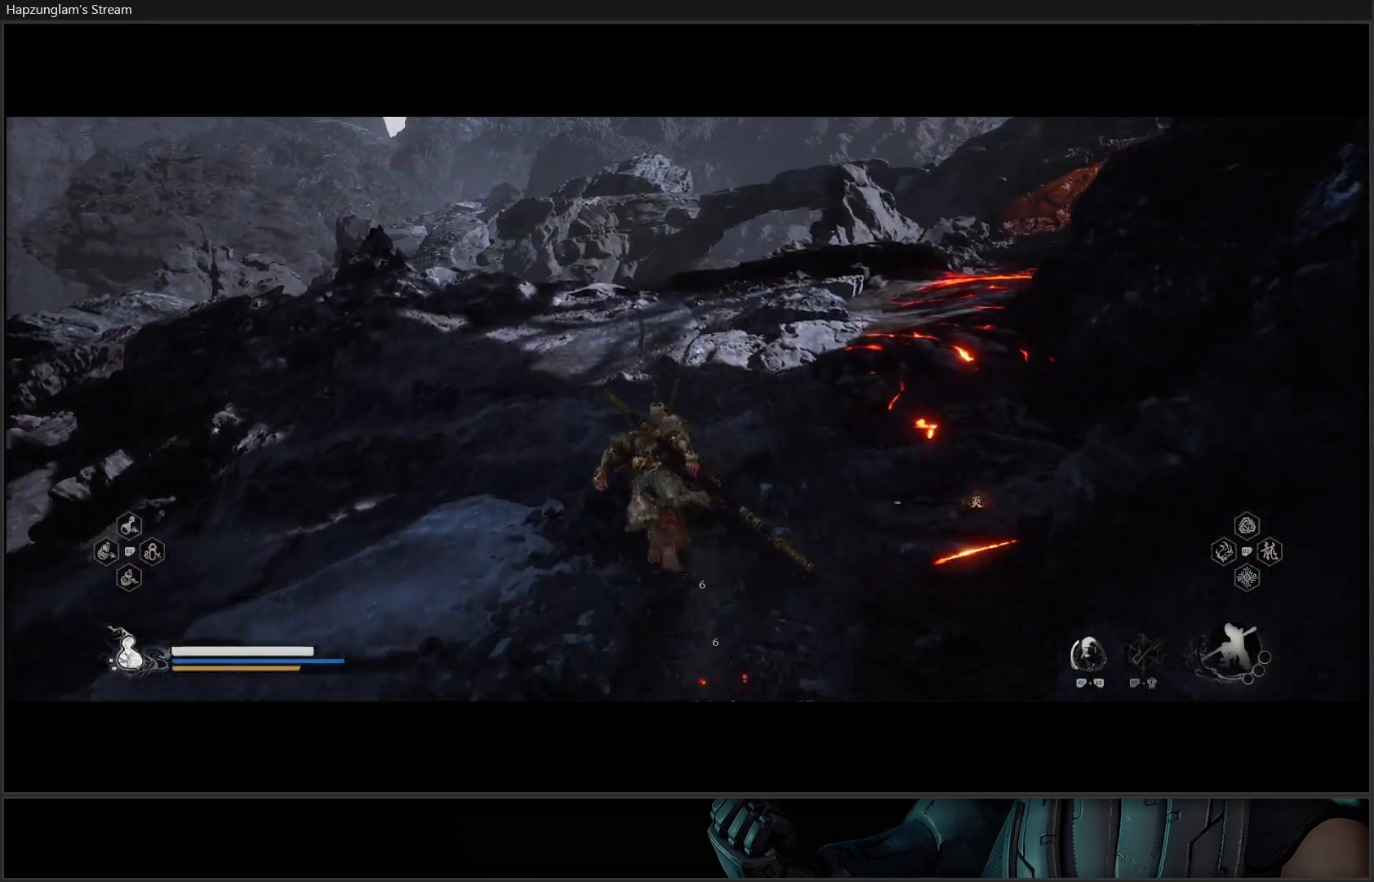
{"buttons": [], "left_stick": "up", "right_stick": "center", "events": []}
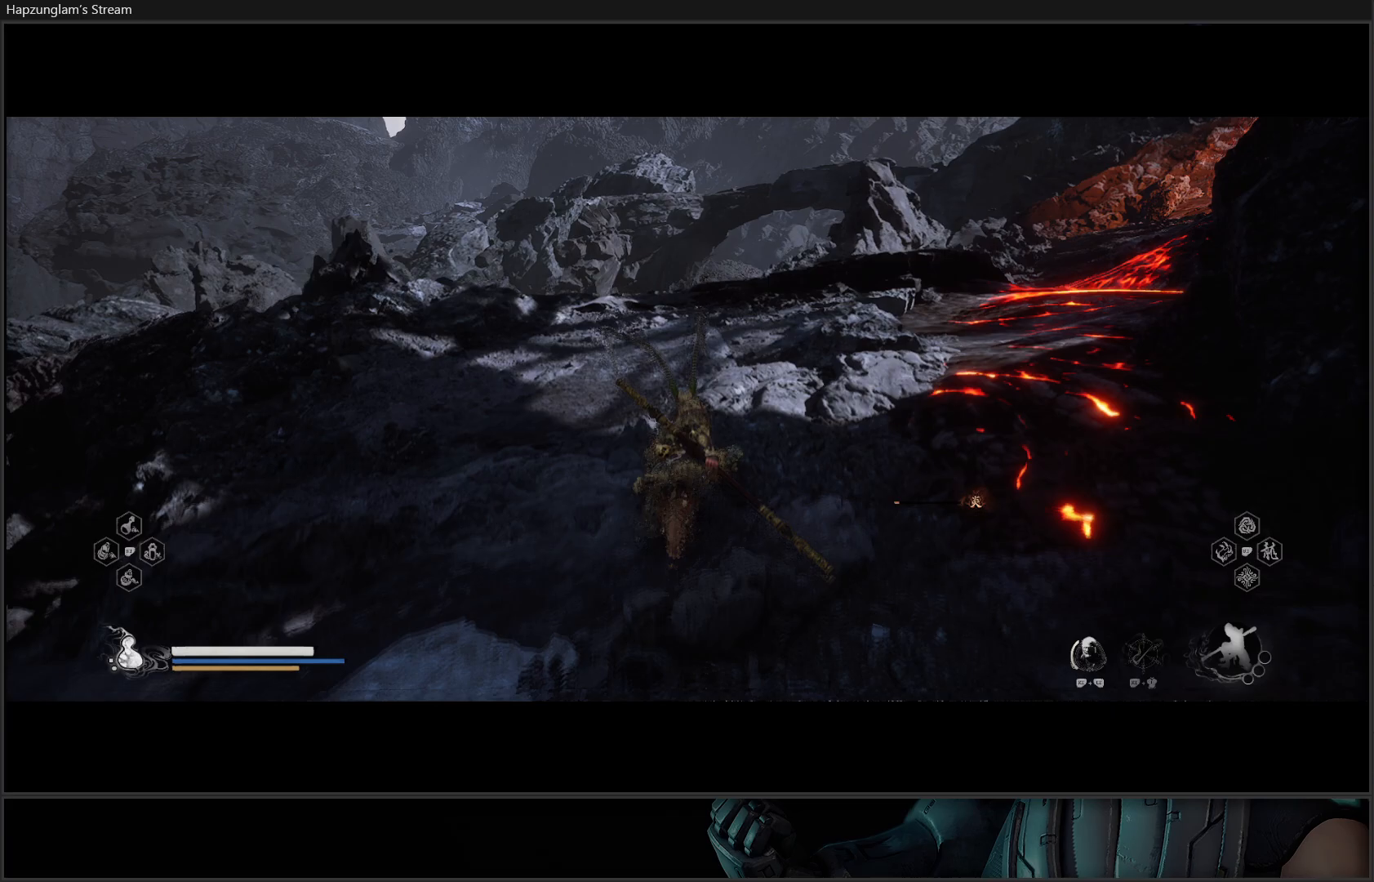
{"buttons": [], "left_stick": "up", "right_stick": "center", "events": []}